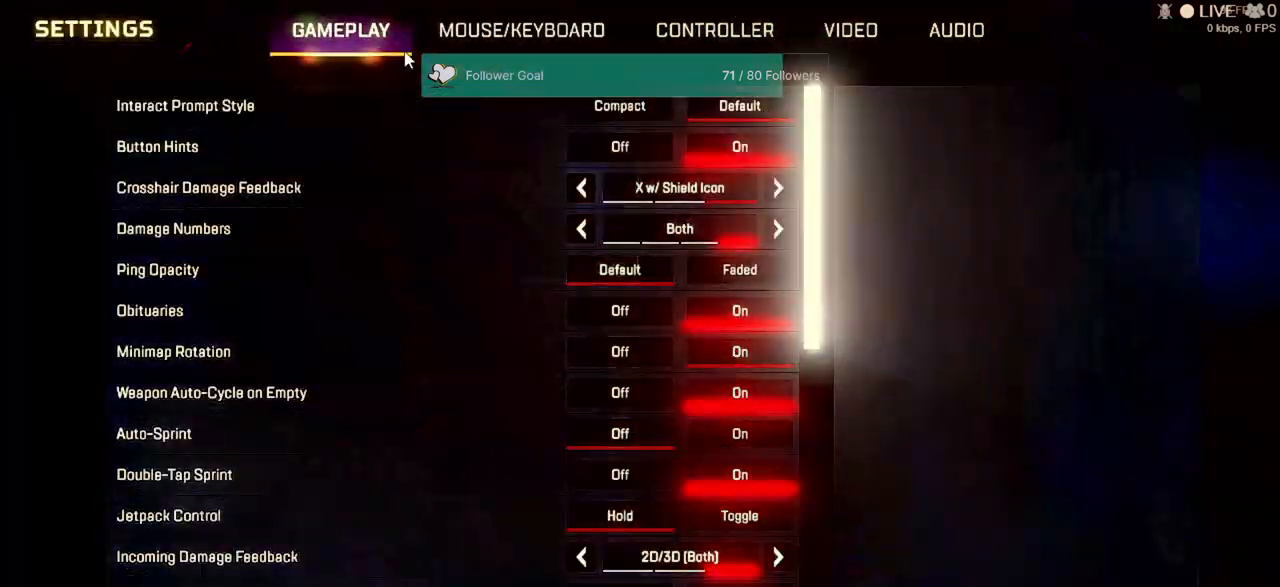
Gameplay with keyboard and mouse; each line is a JSON object with the keys and mouse buttons held at the frame after it. "events" lists presses ("down") and releases ("up") of "1", "2", "3", "4", "5", "a", "alt", "b", "c", "ctrl", "d", "e", "f", "q", "r", "s", "shift", "space", "t", "tab", "tilde", "v", "w", "x", "z", "mouse_left", "mouse_wheel" and "mouse_right" between this image and that frame as [ms after this image, input, new state], when the widget could be followed in between. "mouse_left", "mouse_wheel", "mouse_right" = the "left", "wheel", "right" buttons of the "mouse" list. No other keys are recorded. "wheel" means that the mouse wheel is clicked or scrolled. Not read: mouse_move.
{"keys": [], "mouse": [], "events": []}
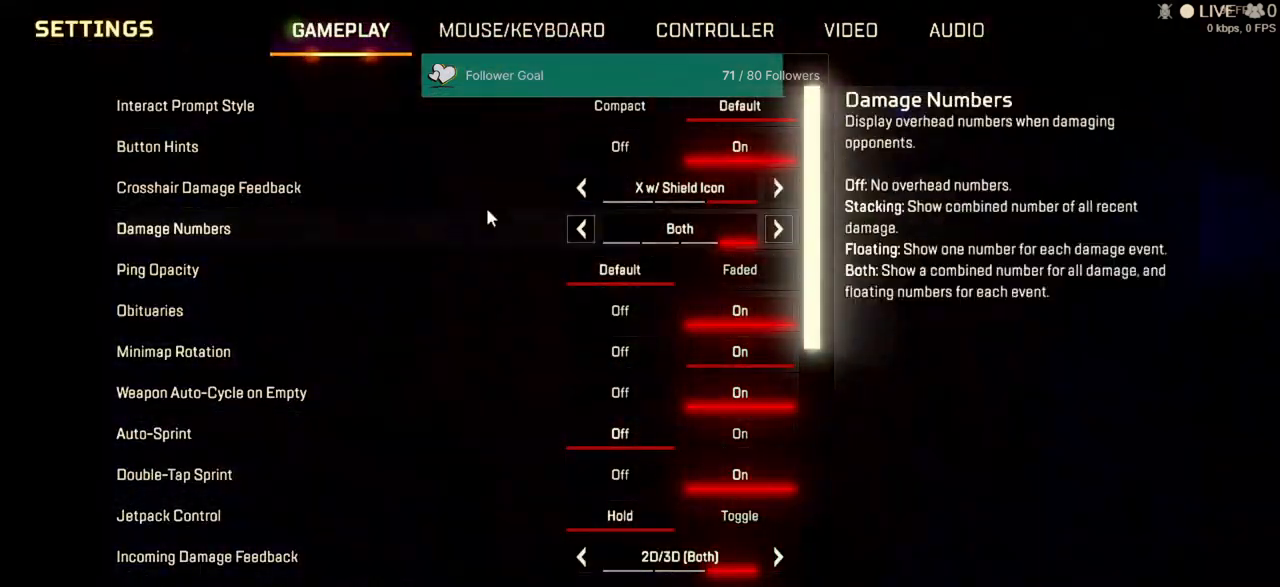
{"keys": [], "mouse": [], "events": [[333, "mouse_wheel", "down"], [433, "mouse_wheel", "up"]]}
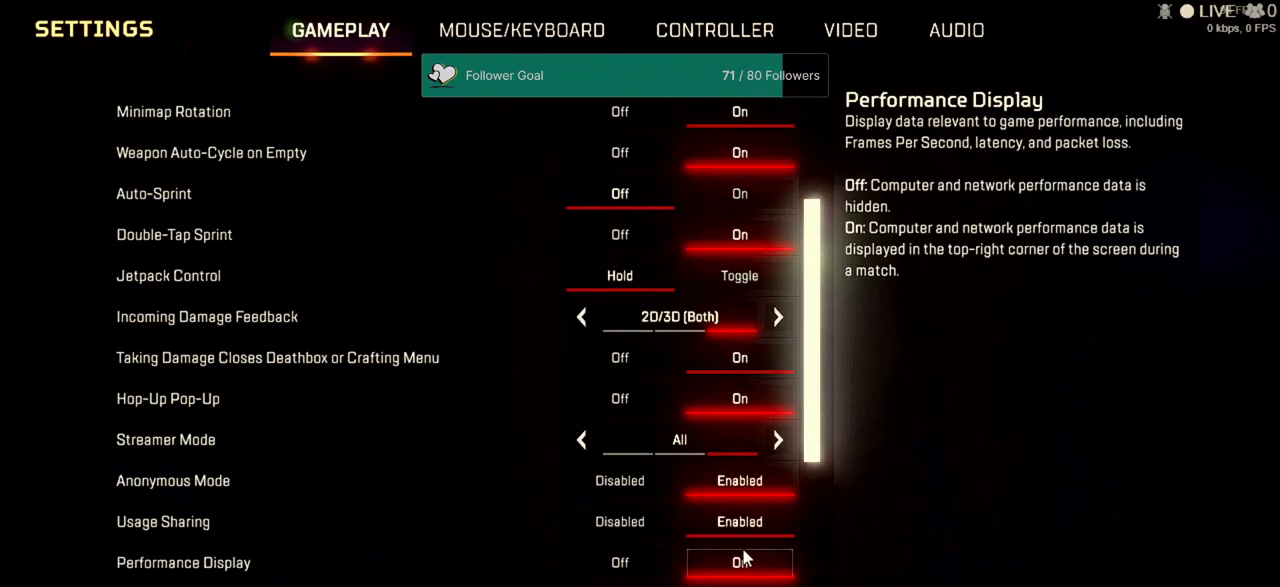
{"keys": [], "mouse": [], "events": [[233, "mouse_wheel", "down"], [300, "mouse_wheel", "up"]]}
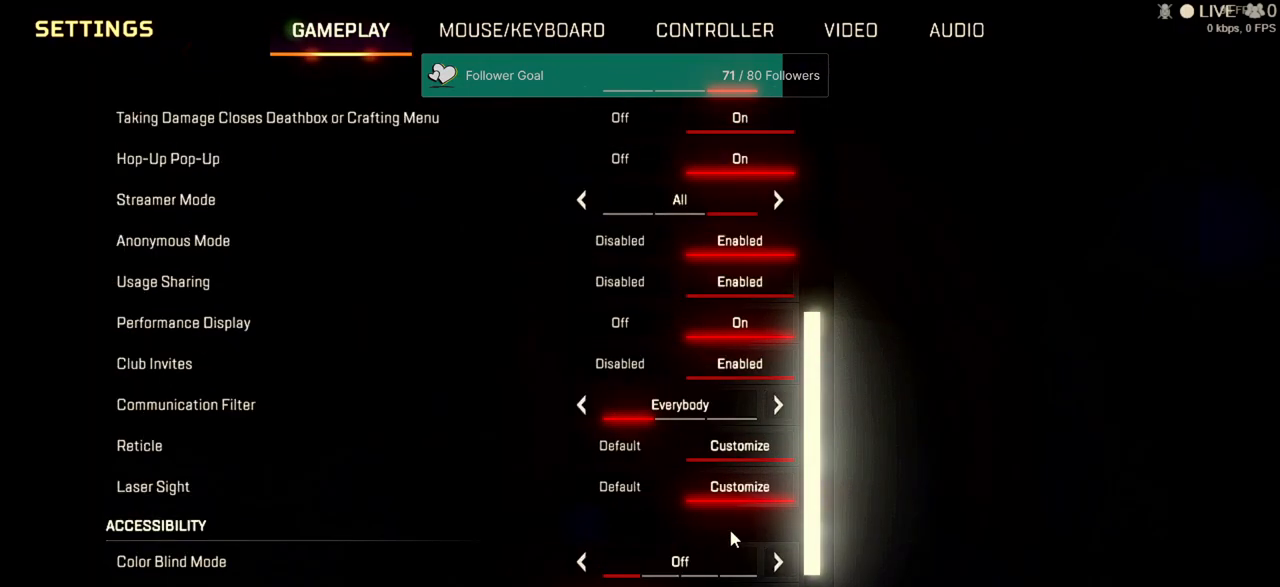
{"keys": [], "mouse": [], "events": []}
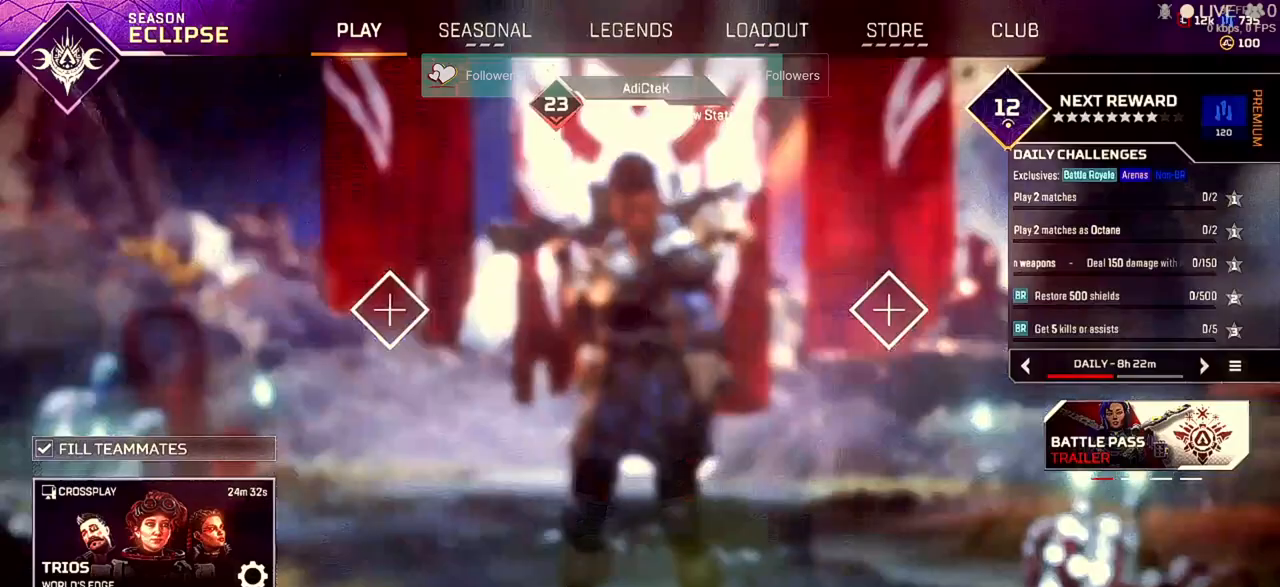
{"keys": [], "mouse": [], "events": []}
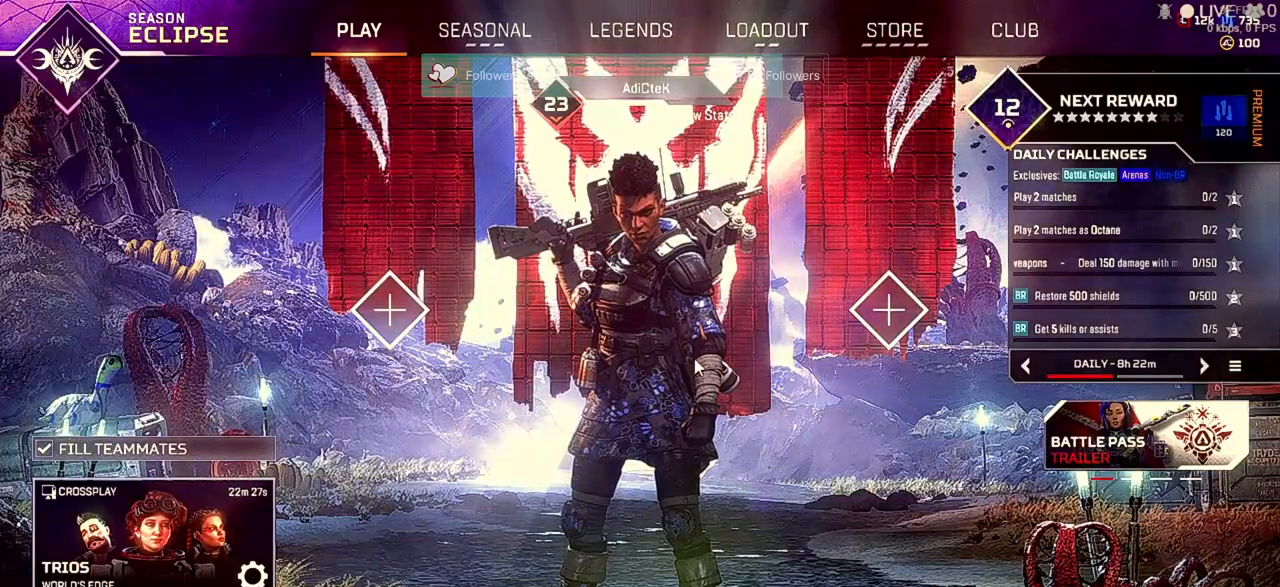
{"keys": [], "mouse": [], "events": []}
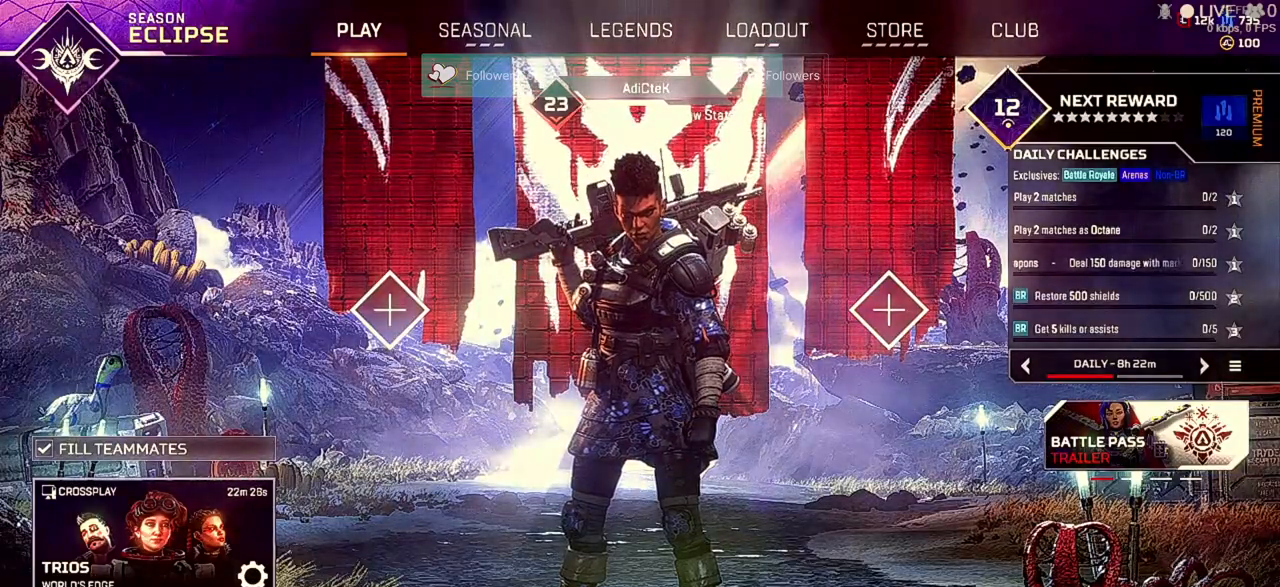
{"keys": [], "mouse": [], "events": []}
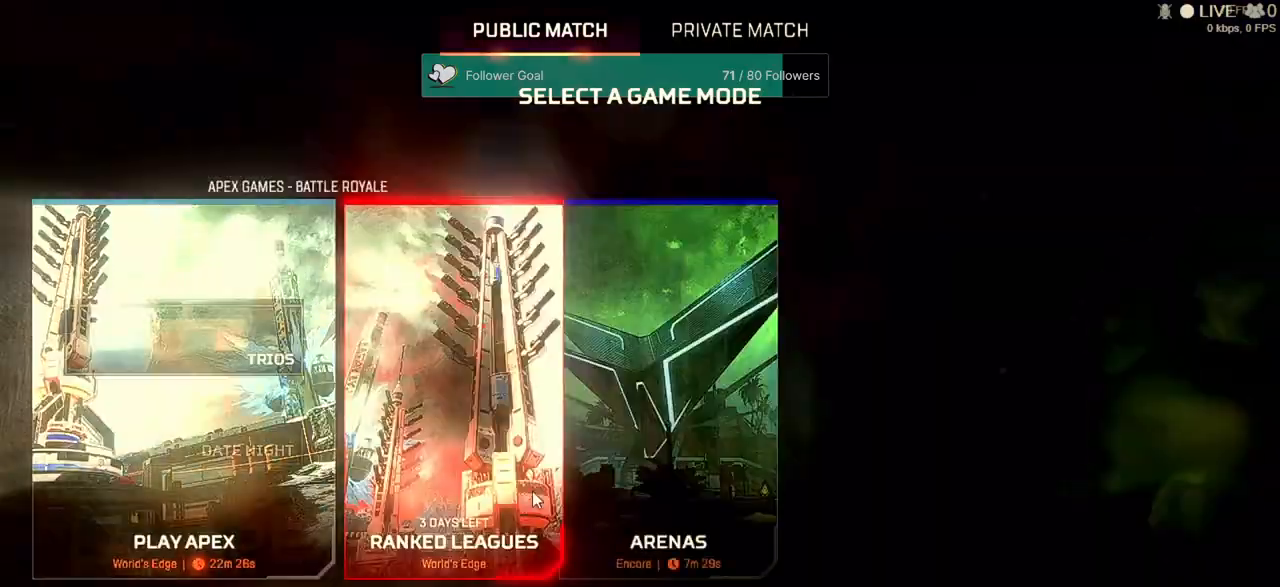
{"keys": [], "mouse": [], "events": []}
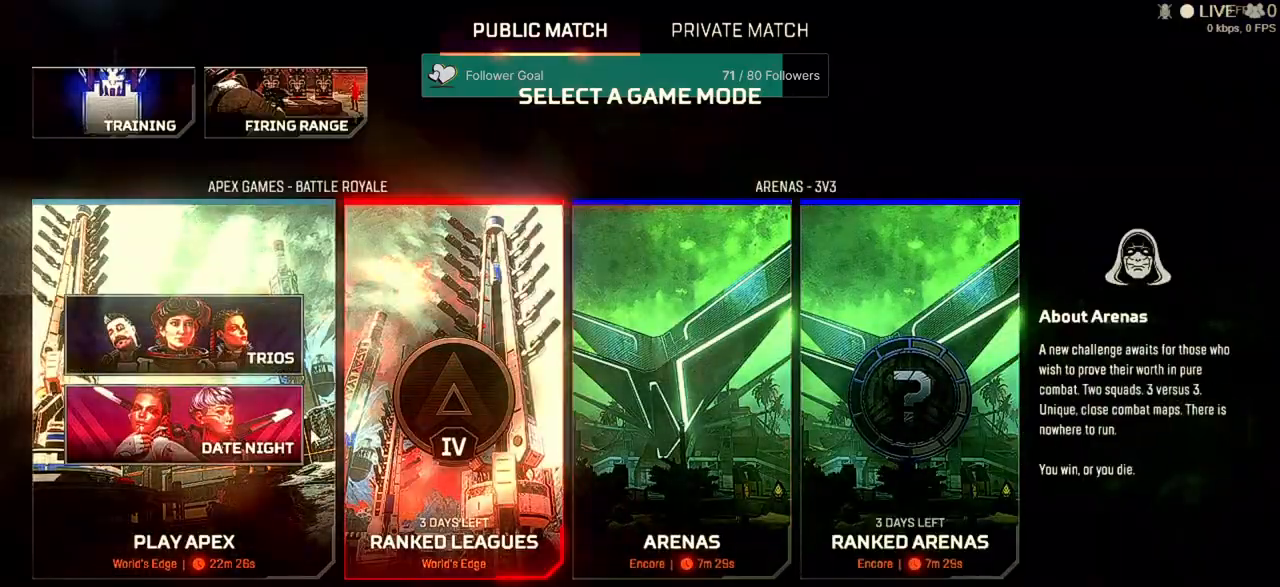
{"keys": [], "mouse": [], "events": []}
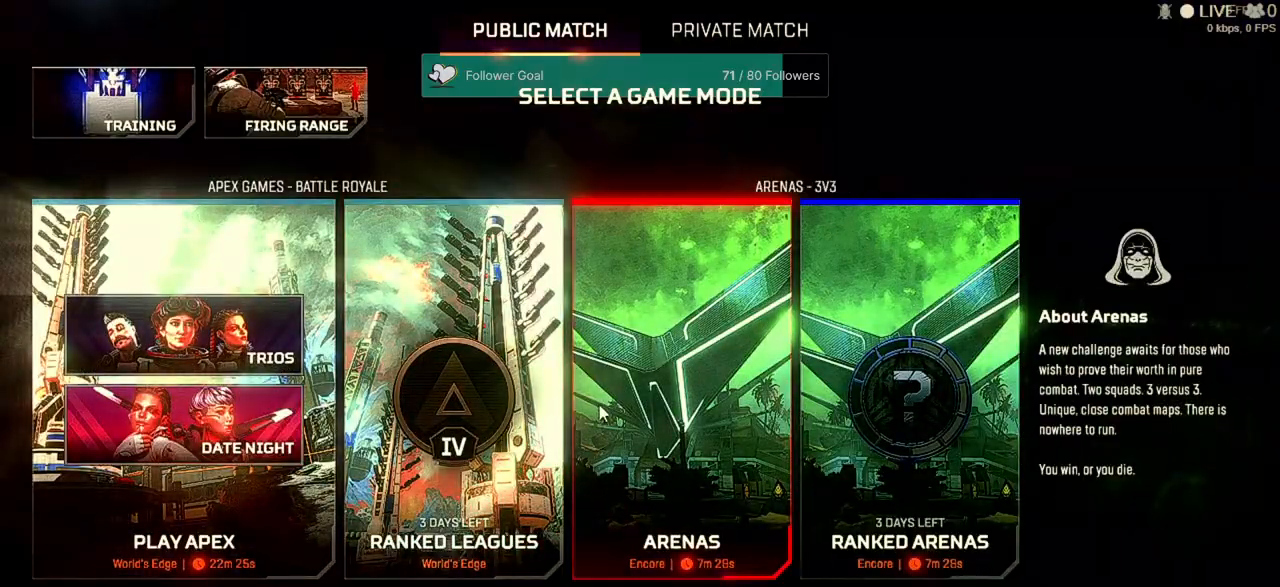
{"keys": [], "mouse": [], "events": []}
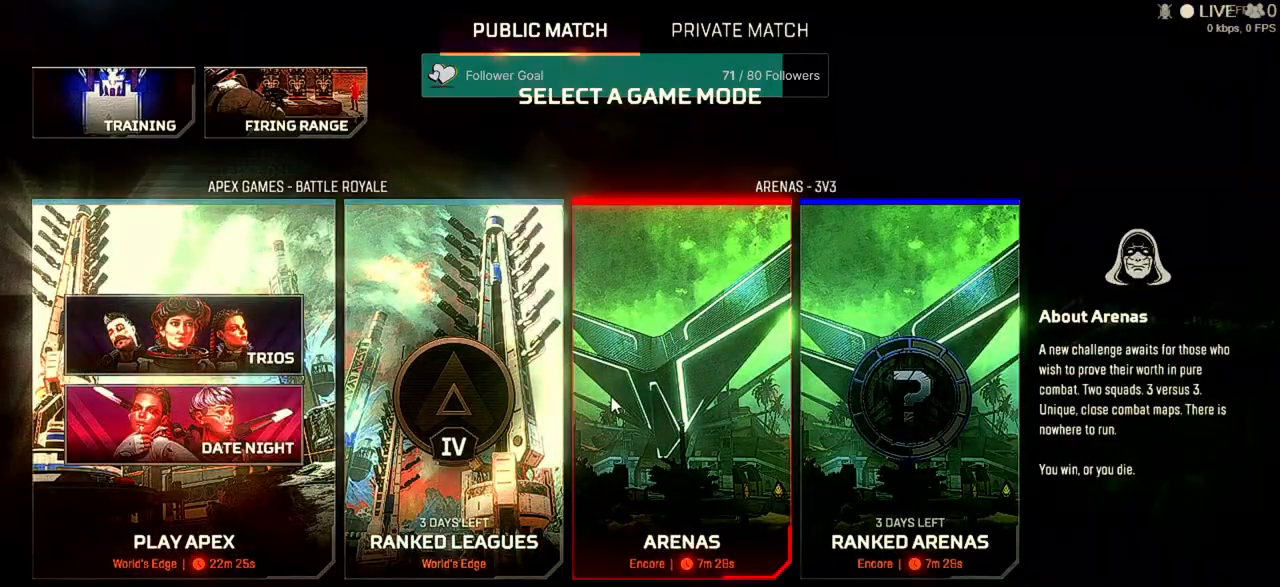
{"keys": [], "mouse": [], "events": [[100, "mouse_left", "down"], [167, "mouse_left", "up"]]}
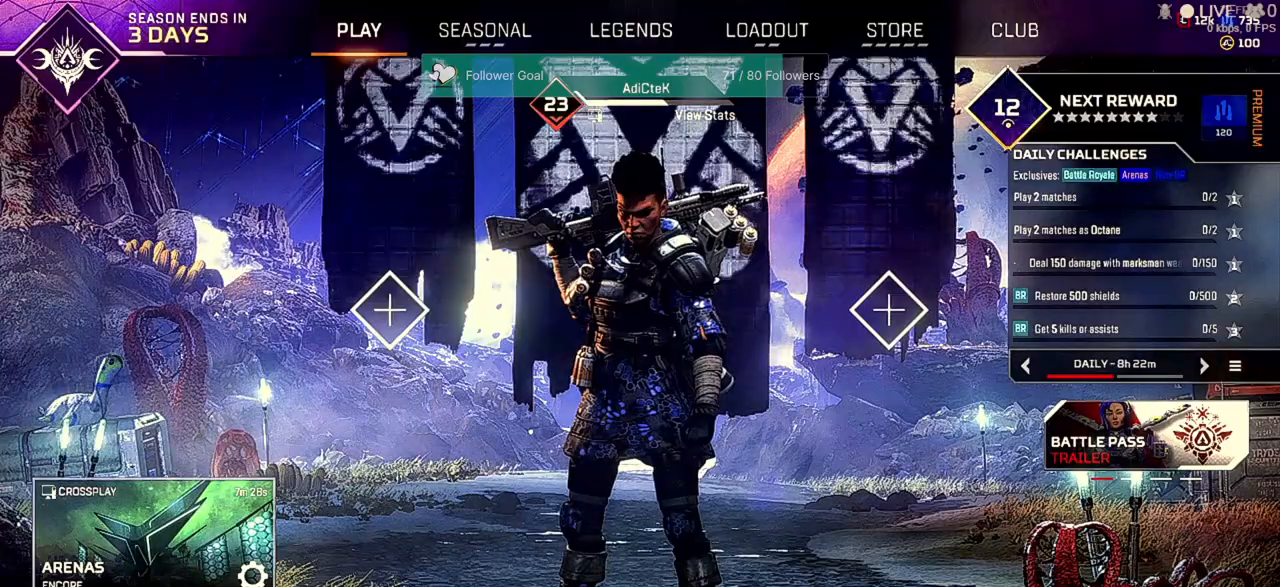
{"keys": [], "mouse": [], "events": []}
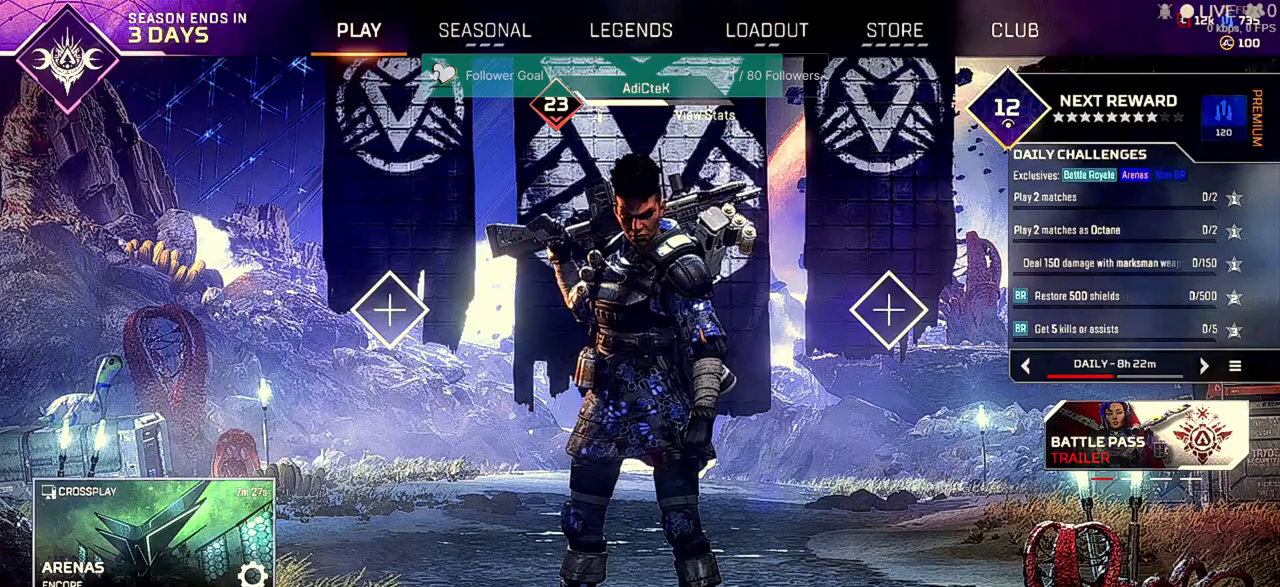
{"keys": [], "mouse": [], "events": [[400, "mouse_left", "down"], [467, "mouse_left", "up"]]}
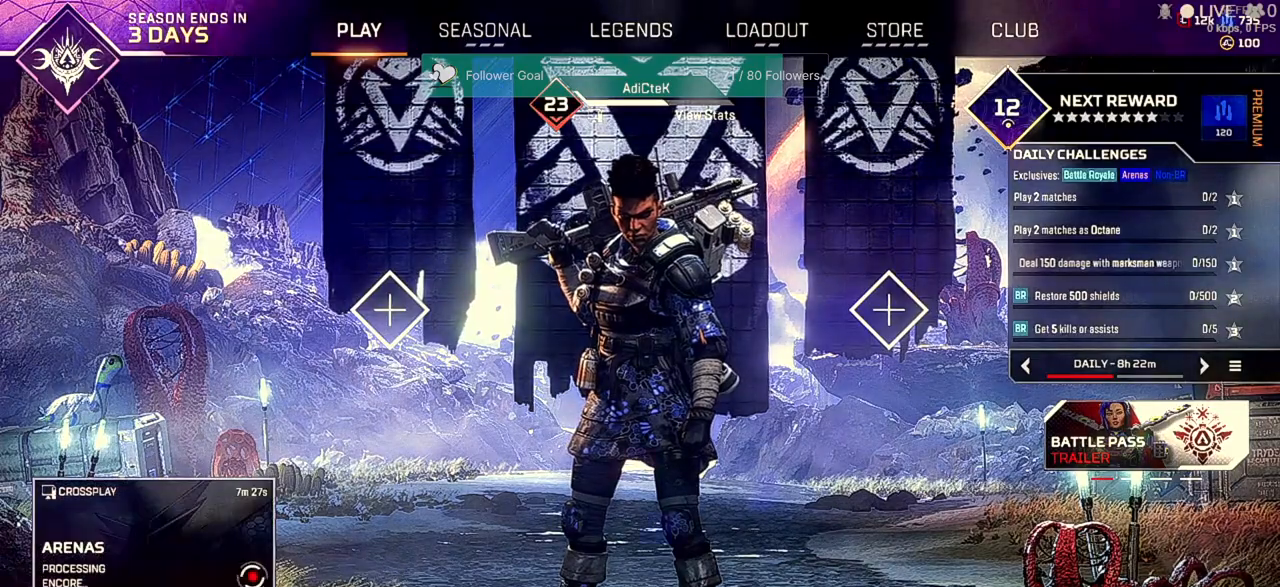
{"keys": [], "mouse": [], "events": []}
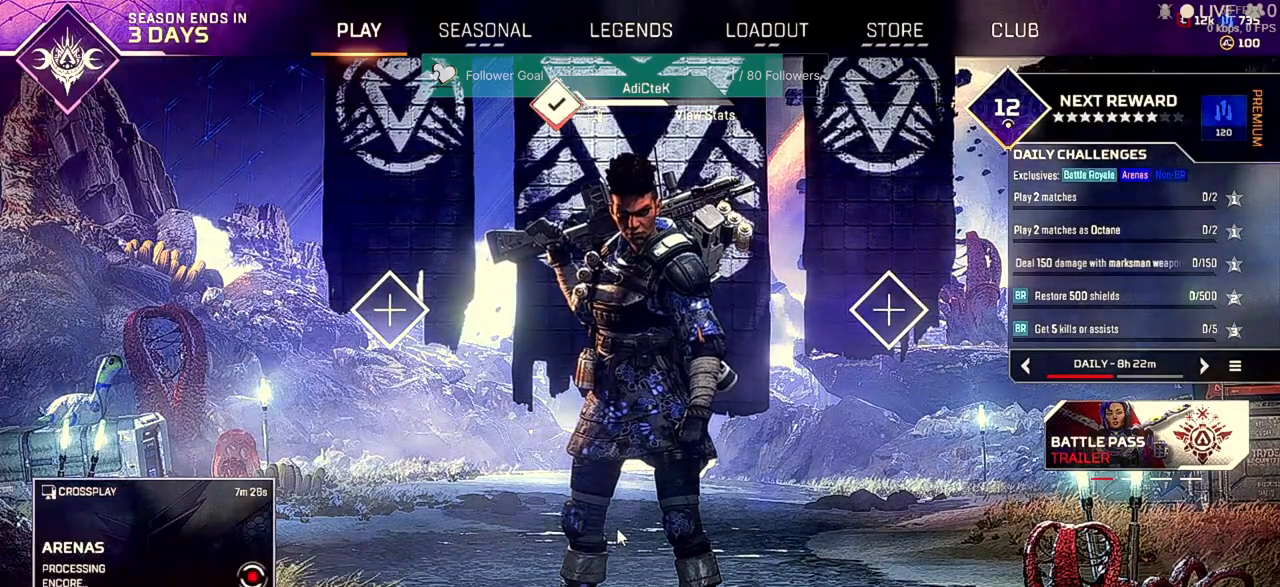
{"keys": [], "mouse": [], "events": []}
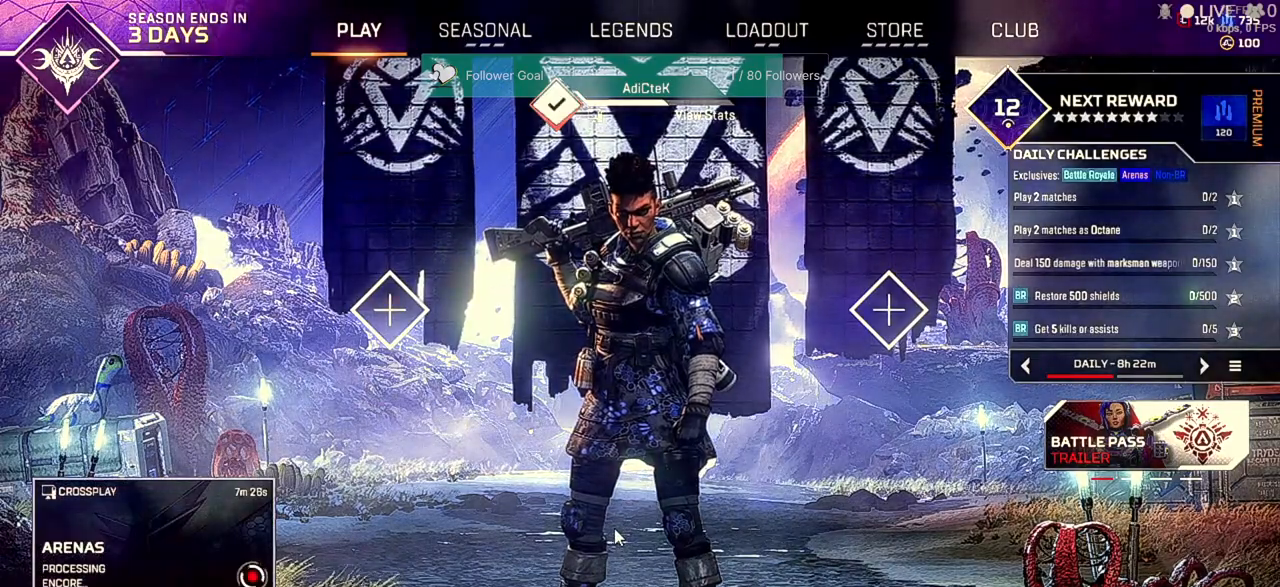
{"keys": [], "mouse": [], "events": []}
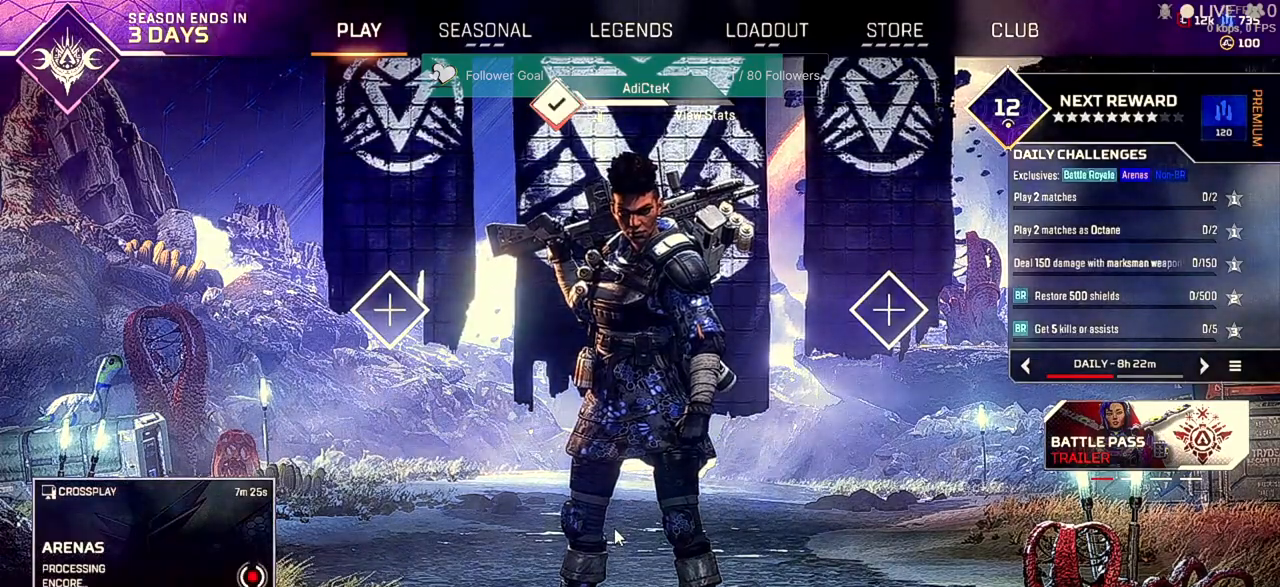
{"keys": [], "mouse": [], "events": []}
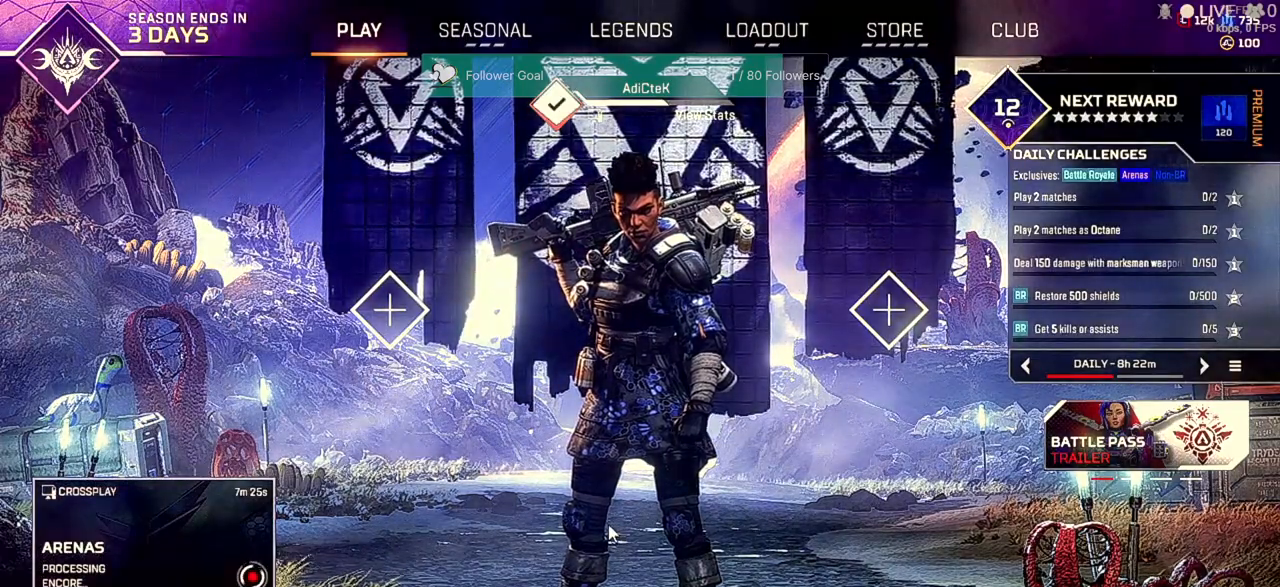
{"keys": [], "mouse": [], "events": []}
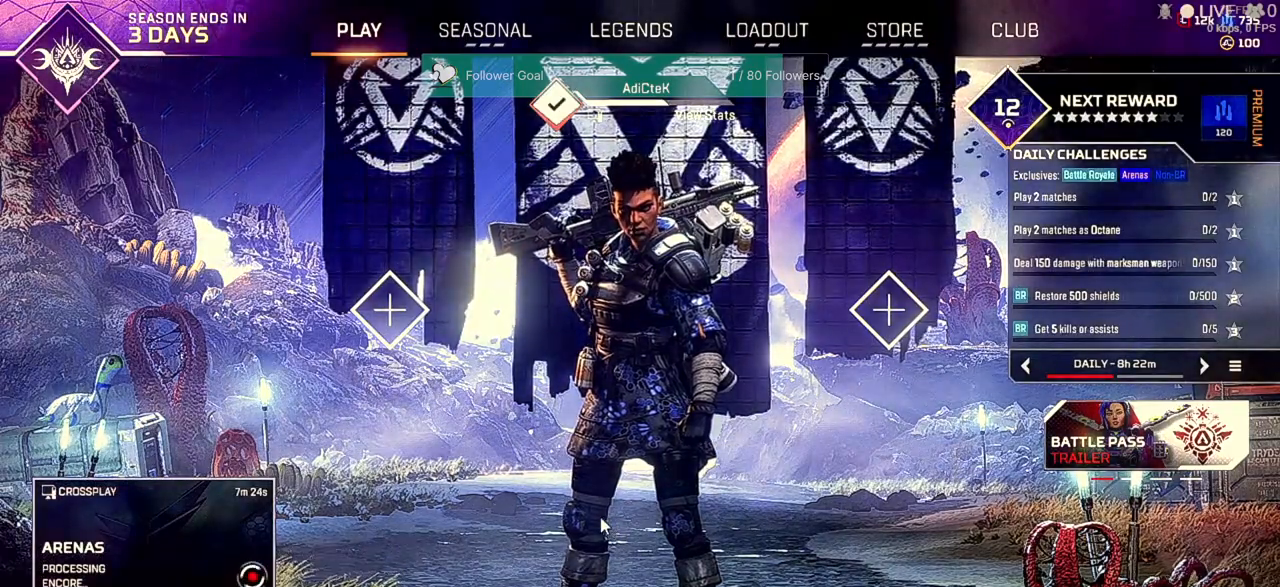
{"keys": [], "mouse": [], "events": [[33, "alt", "down"], [333, "alt", "up"]]}
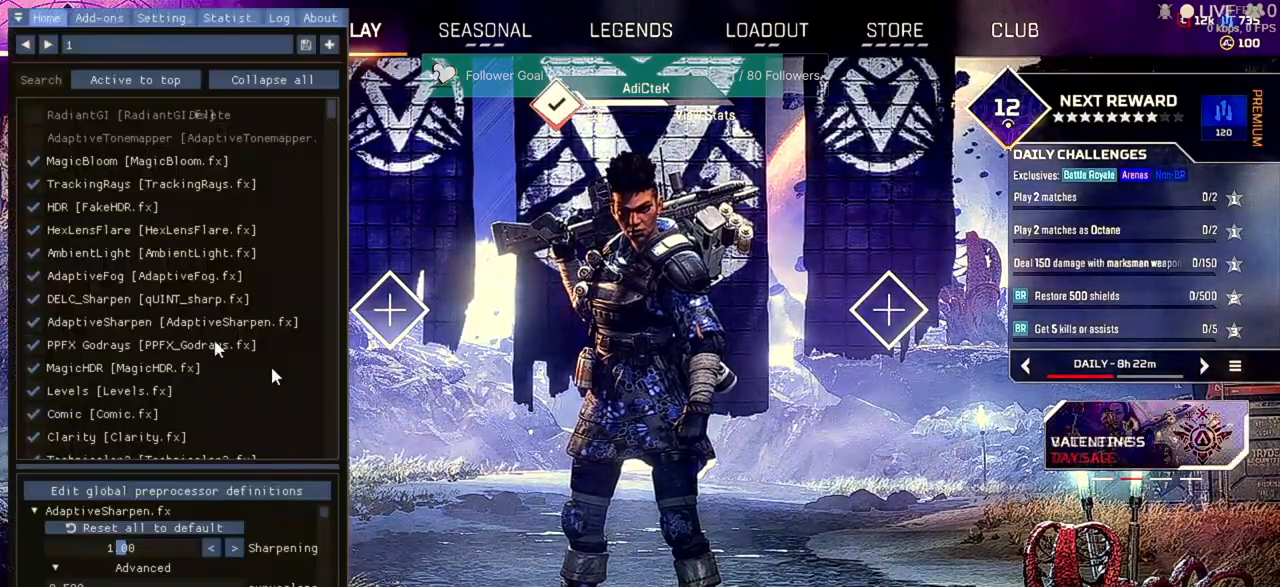
{"keys": [], "mouse": [], "events": []}
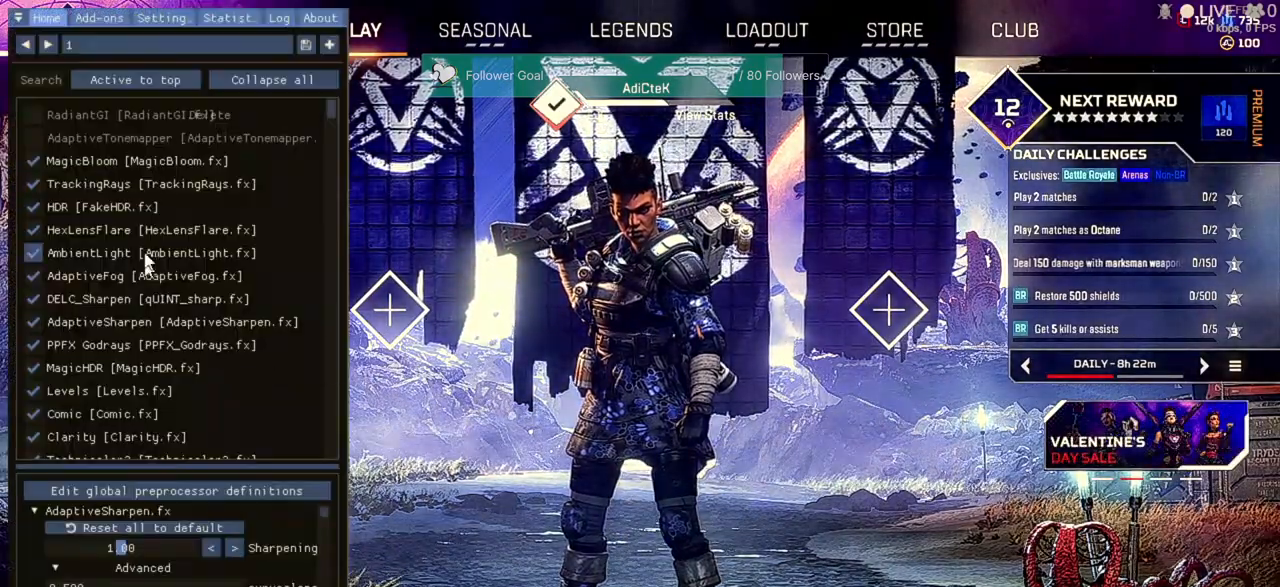
{"keys": [], "mouse": [], "events": []}
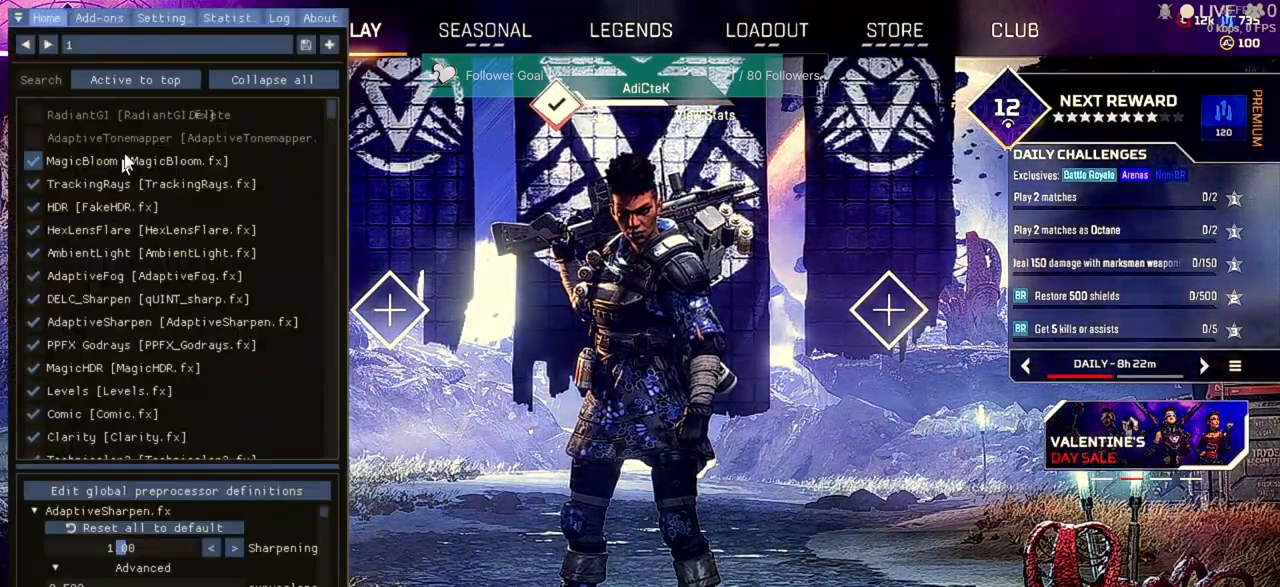
{"keys": [], "mouse": [], "events": []}
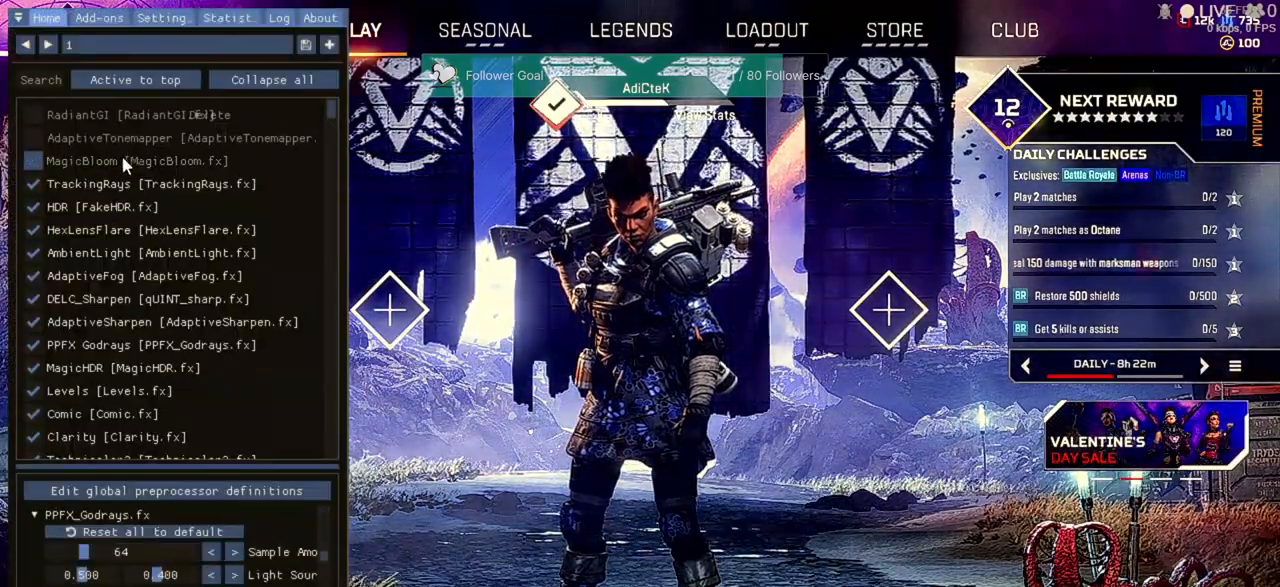
{"keys": [], "mouse": [], "events": [[167, "mouse_left", "down"], [267, "mouse_left", "up"]]}
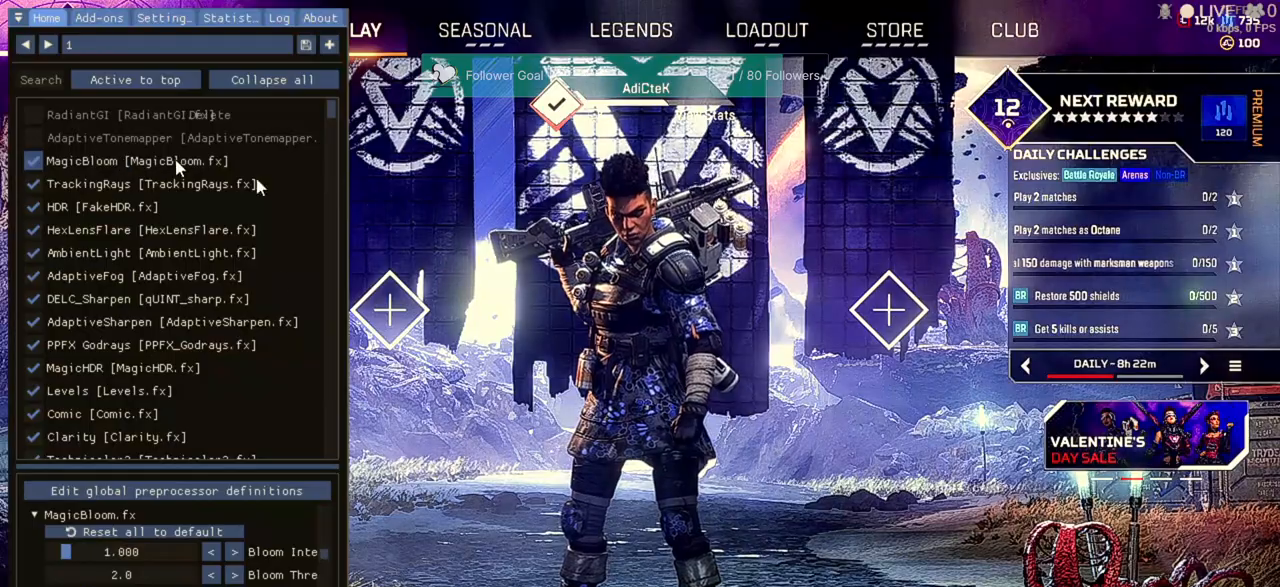
{"keys": [], "mouse": [], "events": []}
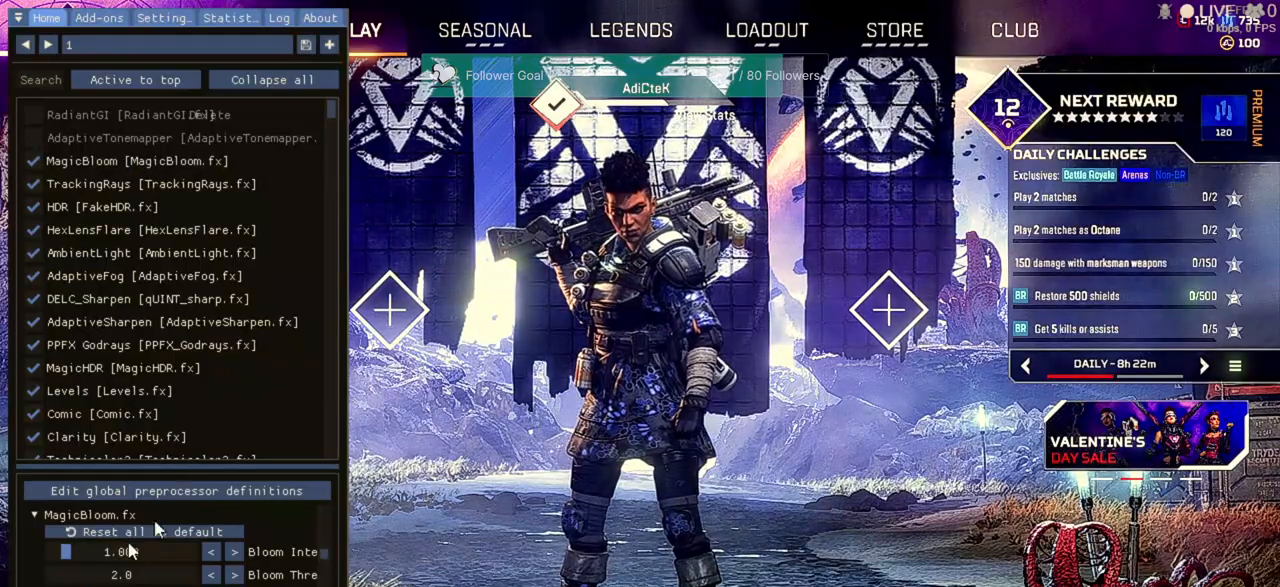
{"keys": [], "mouse": [], "events": []}
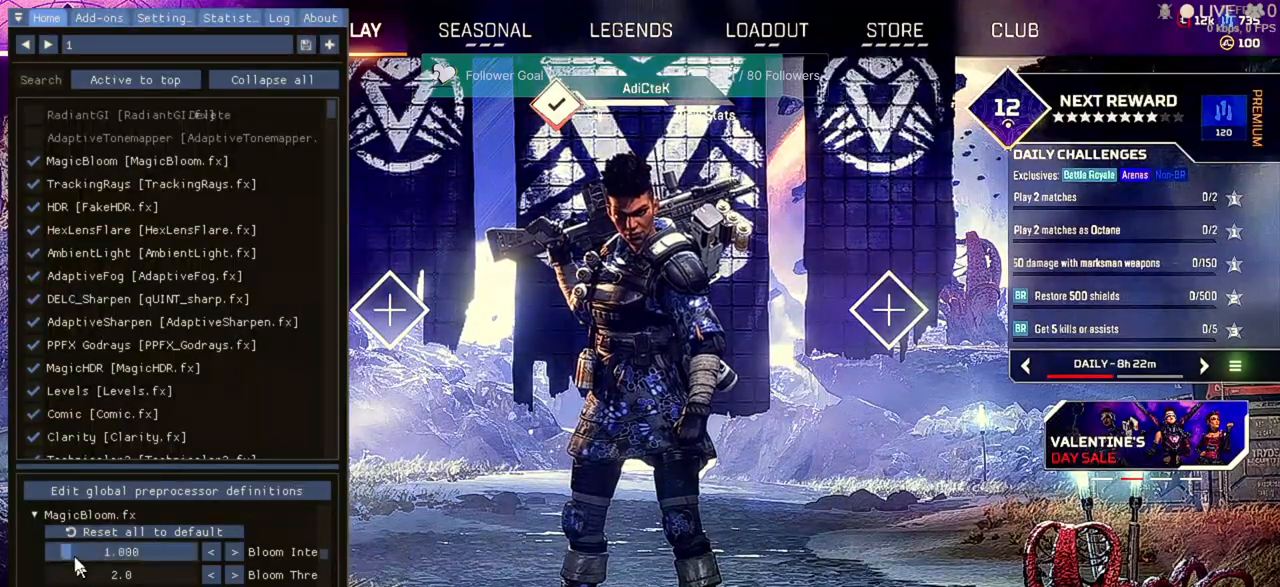
{"keys": [], "mouse": [], "events": []}
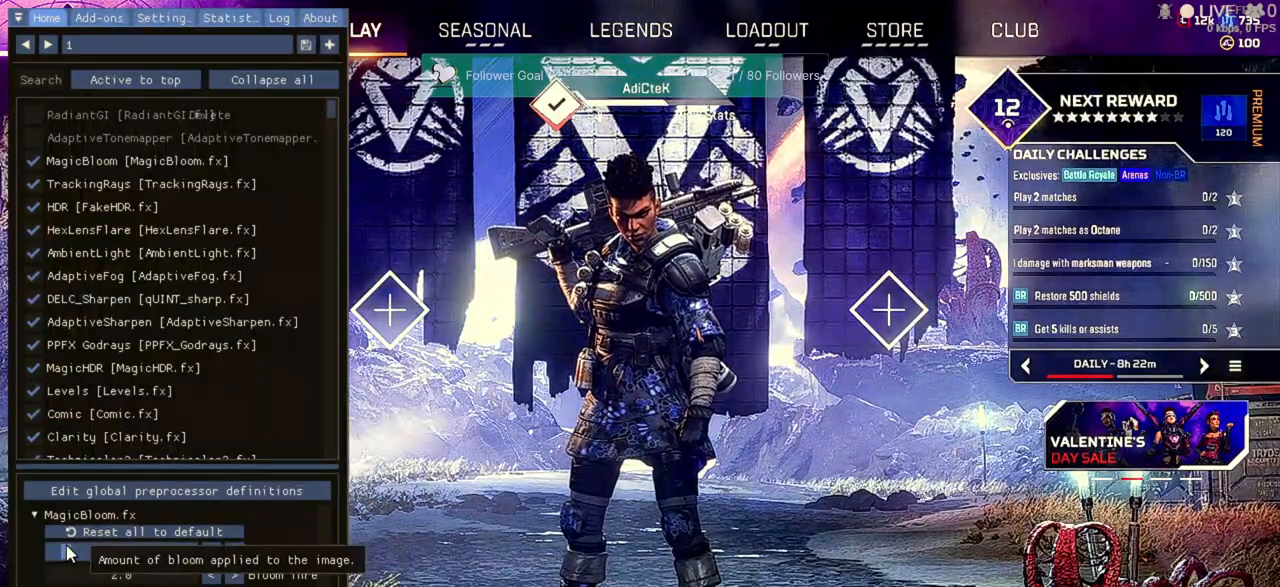
{"keys": [], "mouse": ["left"], "events": [[200, "mouse_left", "down"]]}
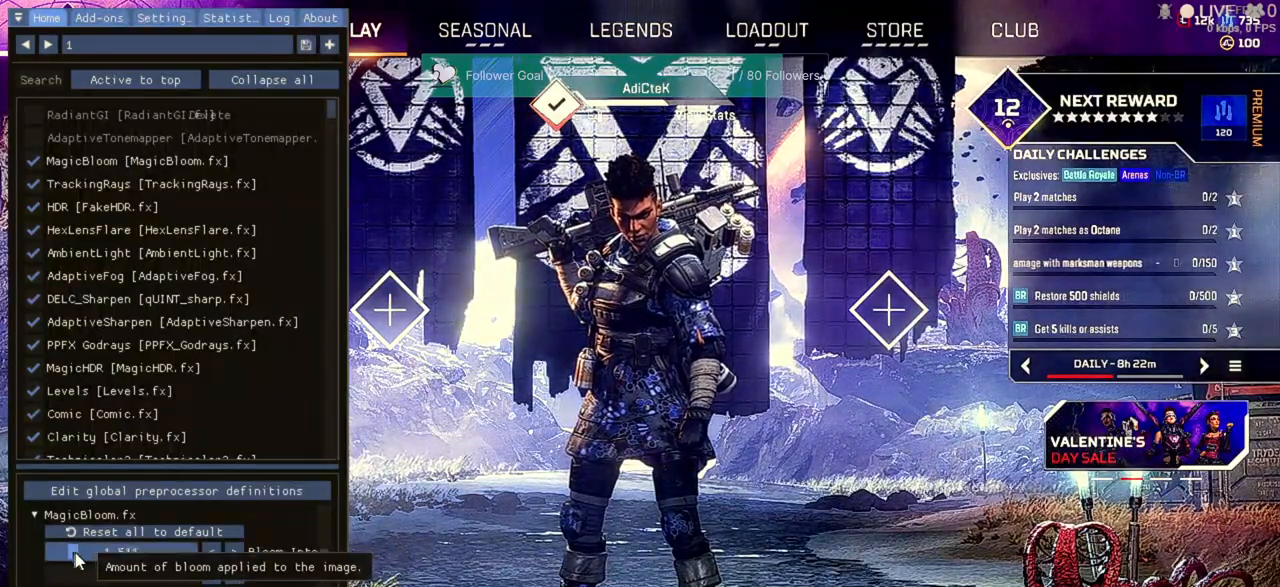
{"keys": [], "mouse": ["left"], "events": []}
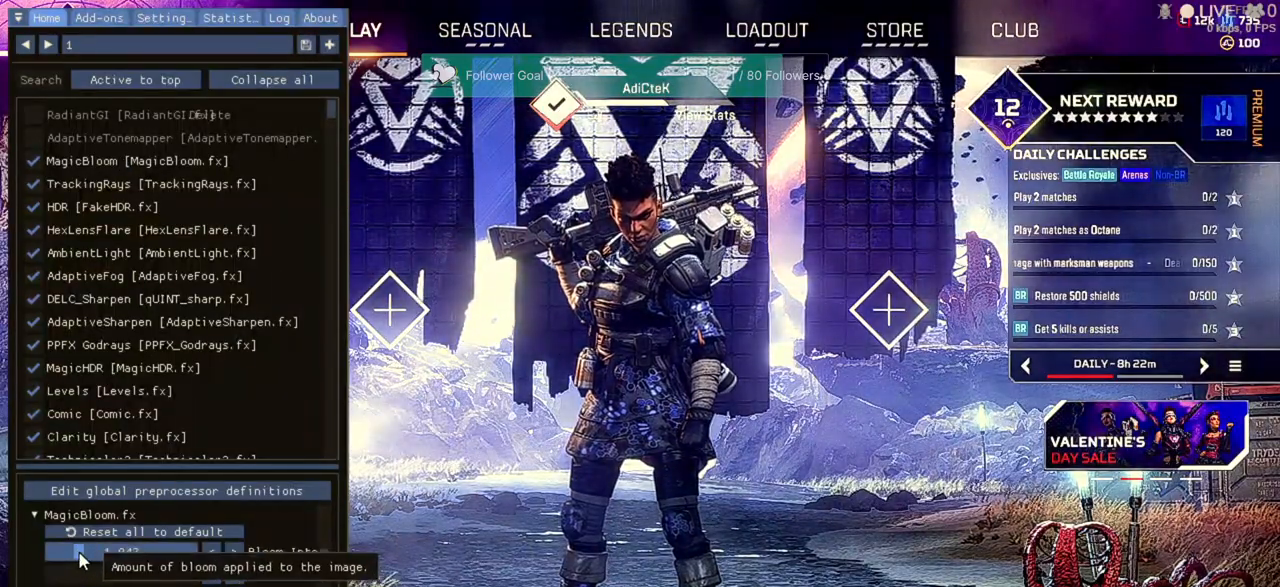
{"keys": [], "mouse": ["left"], "events": []}
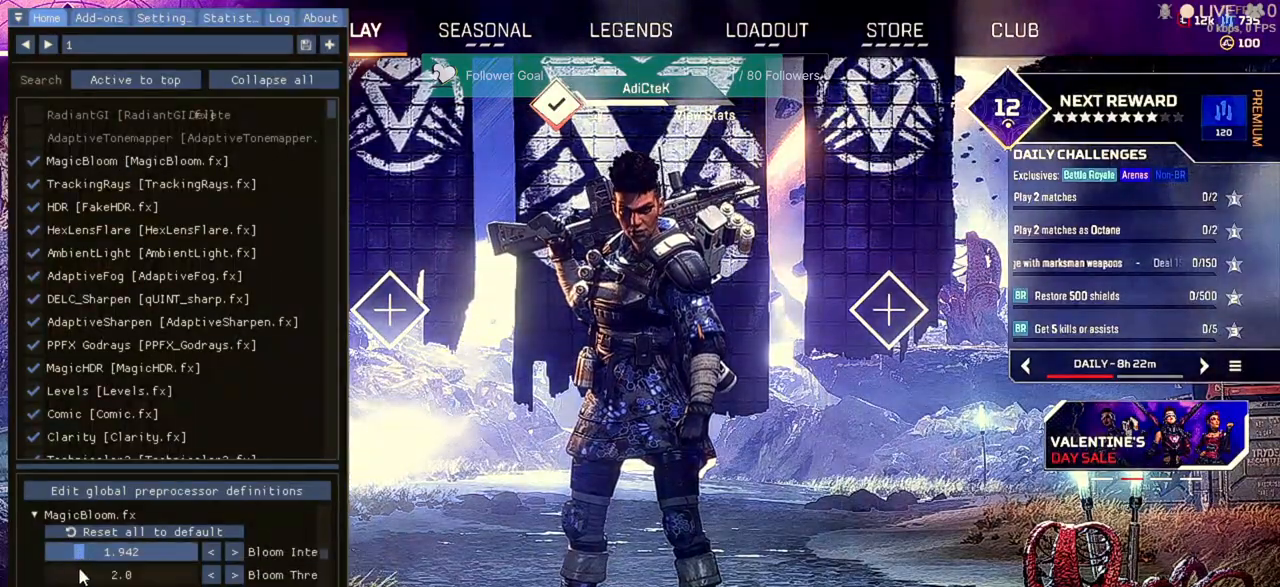
{"keys": [], "mouse": ["left"], "events": []}